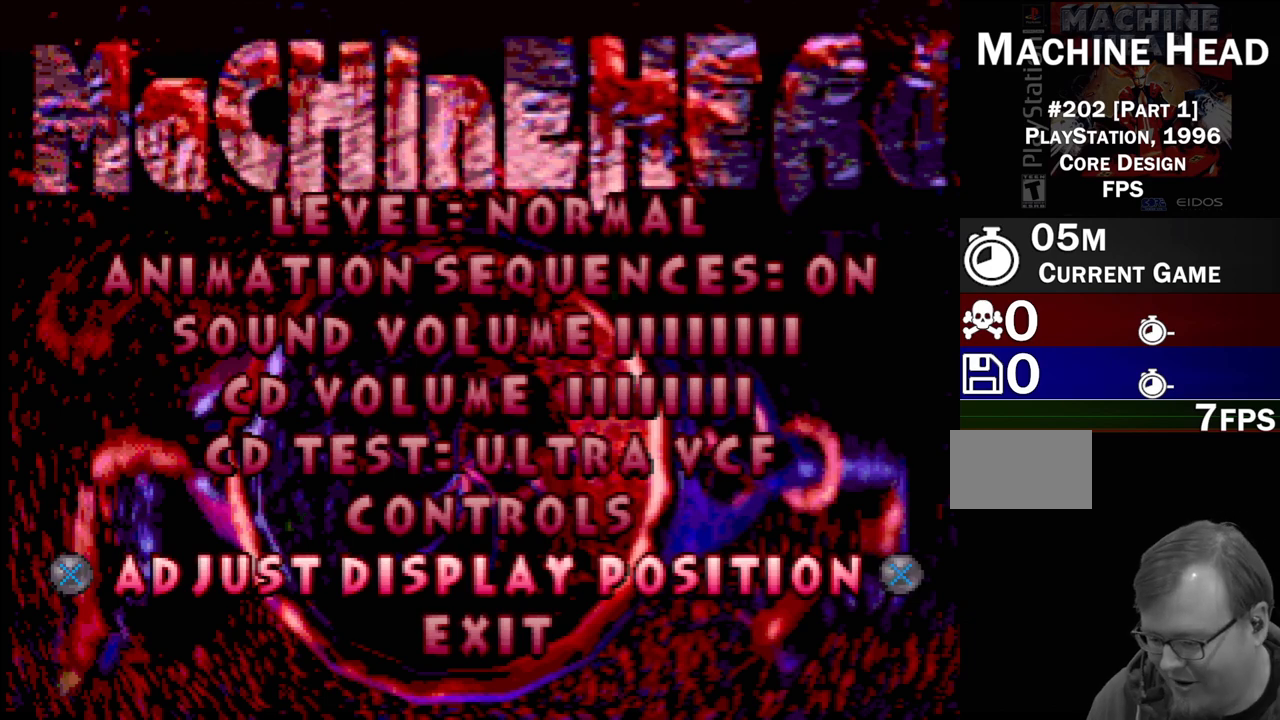
Gameplay with a controller (PlayStation layout); each line is a JSON object with the inputs held at the frame after it. "events" lists button and stick changes between this image and that frame as [ms after this image, input, new state], when the widget could be followed in between. Not read: L3 R3.
{"buttons": ["DPAD_DOWN"], "events": [[450, "DPAD_DOWN", "down"]]}
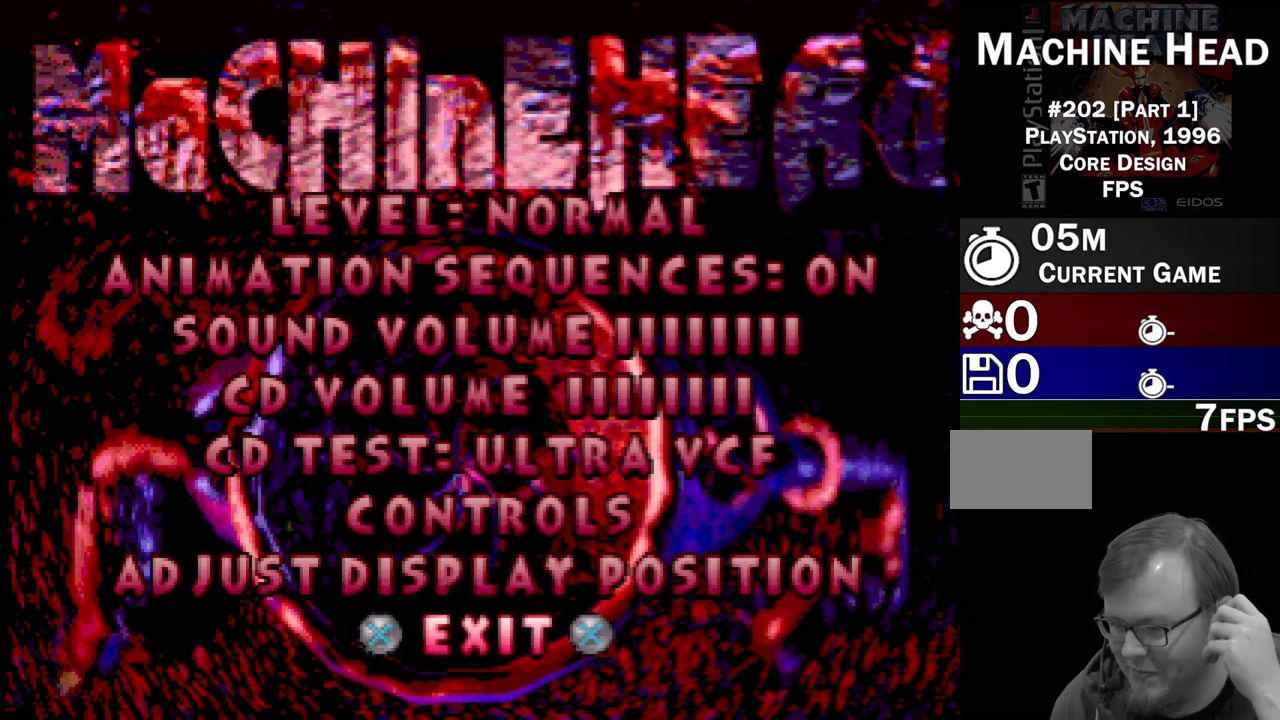
{"buttons": ["DPAD_UP"], "events": [[67, "DPAD_DOWN", "up"], [300, "DPAD_UP", "down"], [400, "DPAD_UP", "up"], [467, "DPAD_UP", "down"]]}
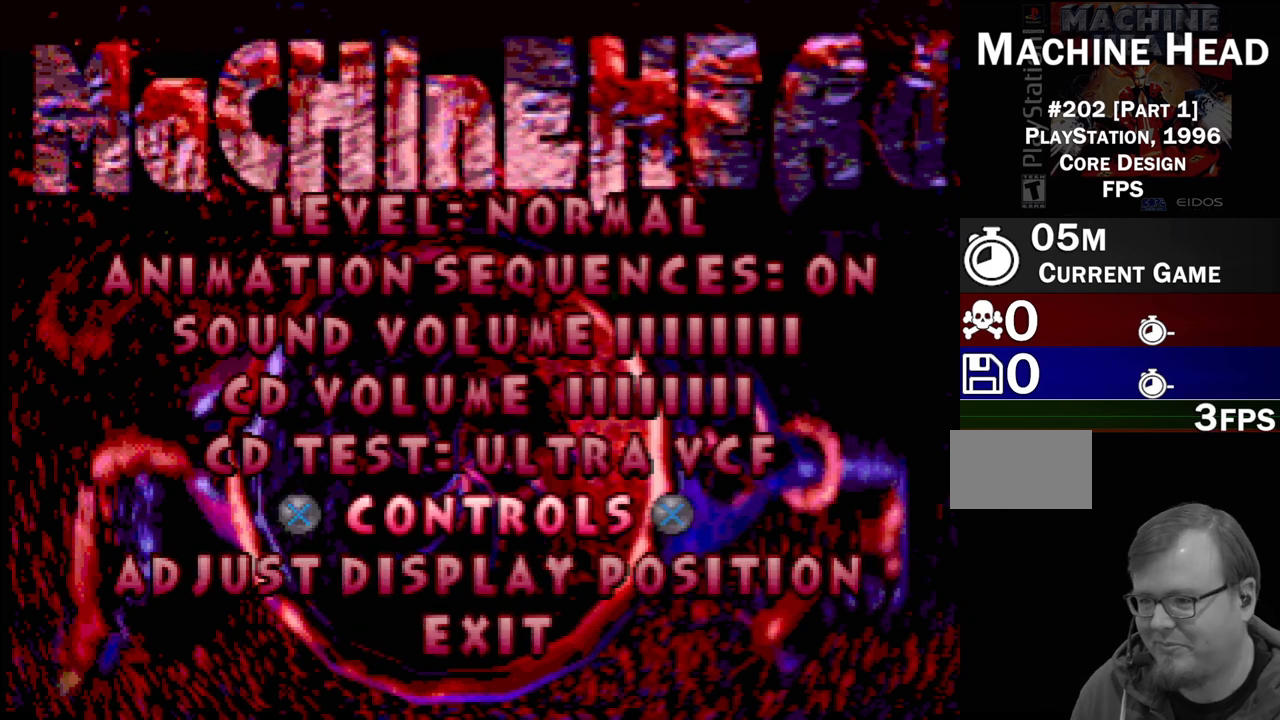
{"buttons": [], "events": [[50, "DPAD_UP", "up"], [133, "DPAD_UP", "down"], [183, "DPAD_UP", "up"], [300, "DPAD_UP", "down"], [367, "DPAD_UP", "up"]]}
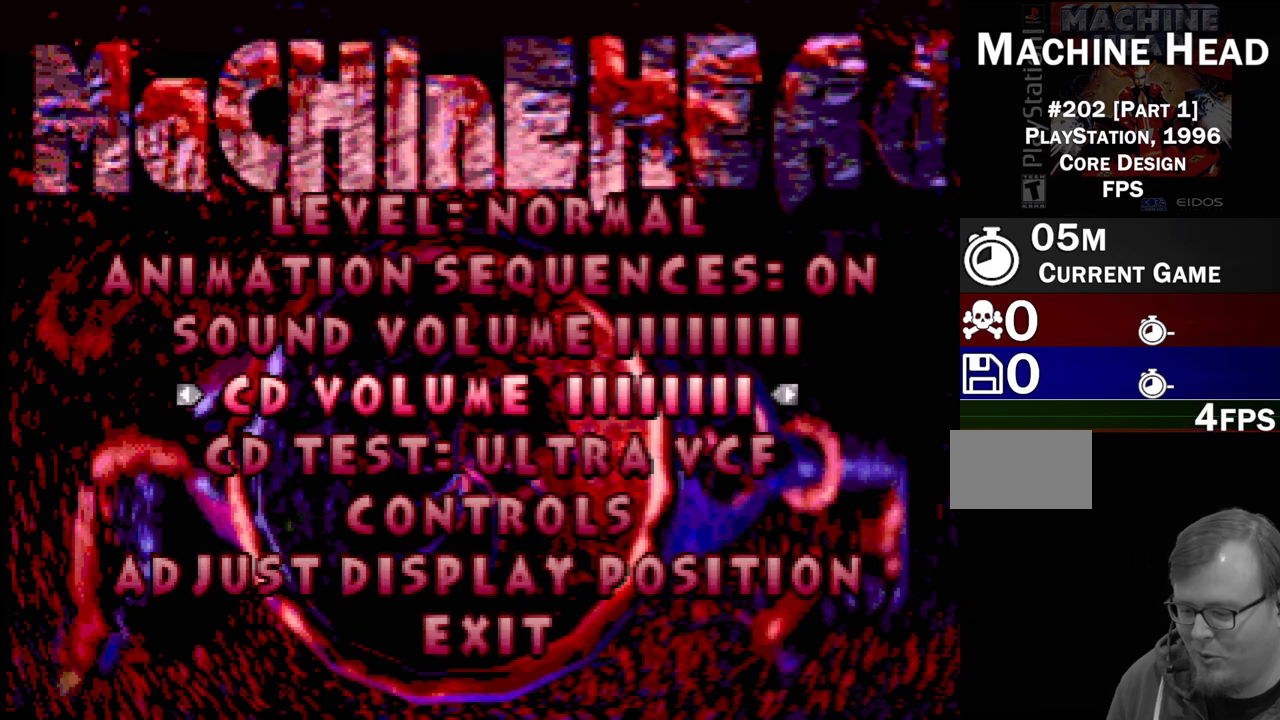
{"buttons": [], "events": []}
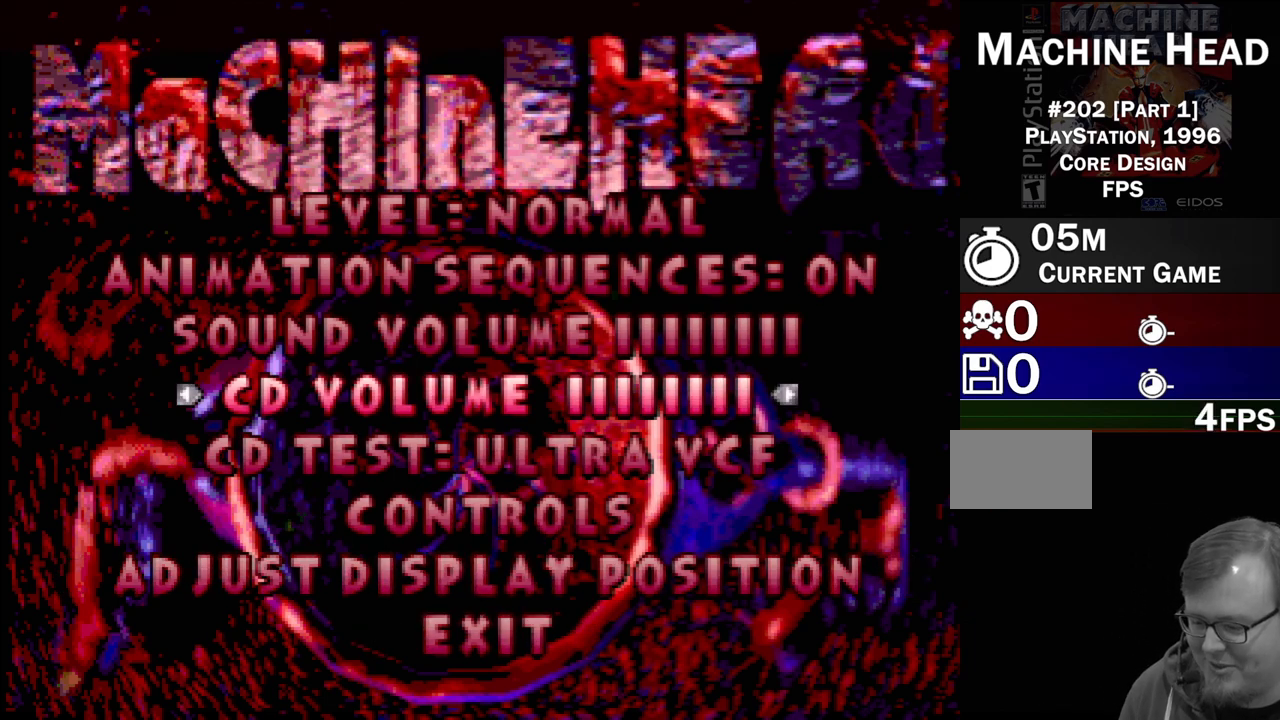
{"buttons": [], "events": []}
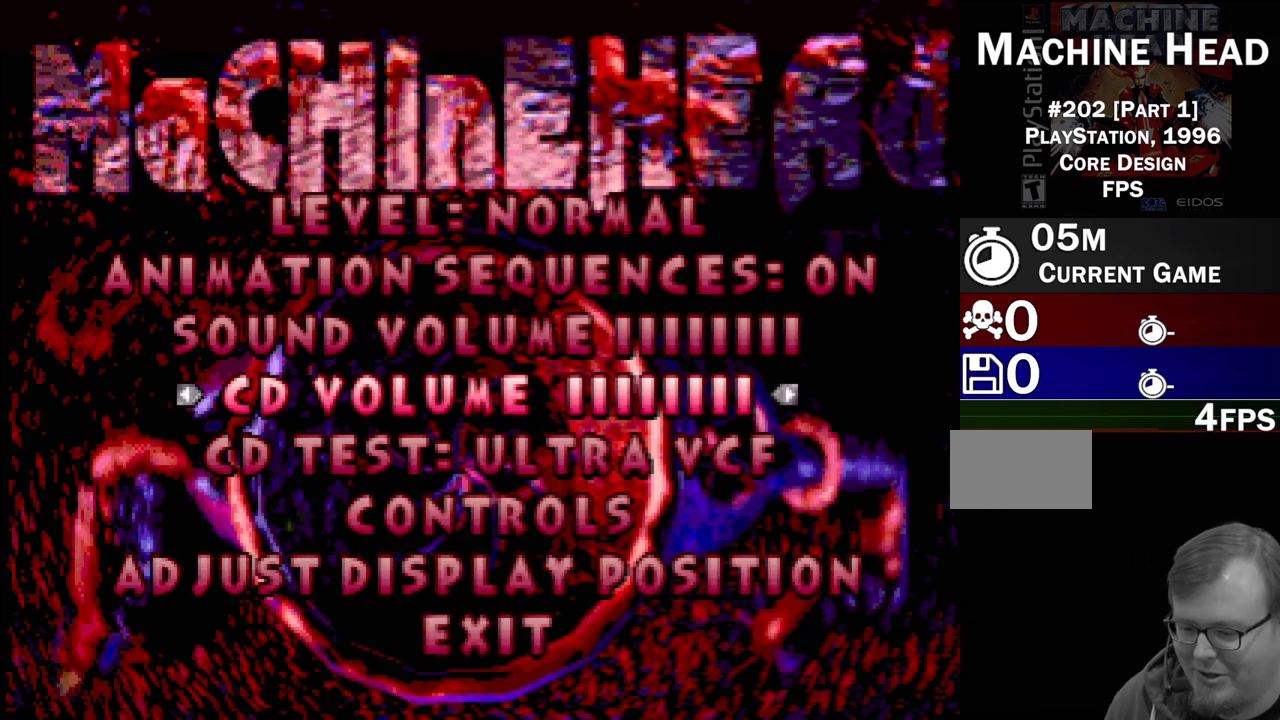
{"buttons": [], "events": []}
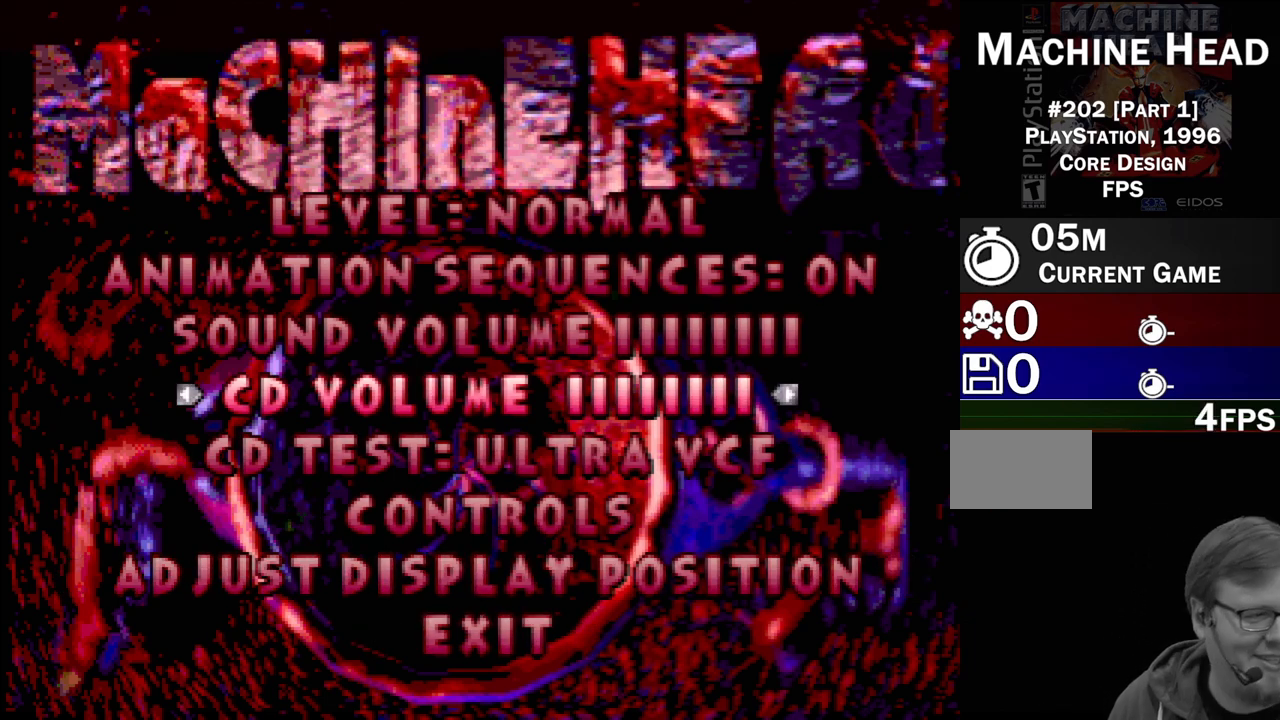
{"buttons": [], "events": [[350, "DPAD_UP", "down"], [450, "DPAD_UP", "up"]]}
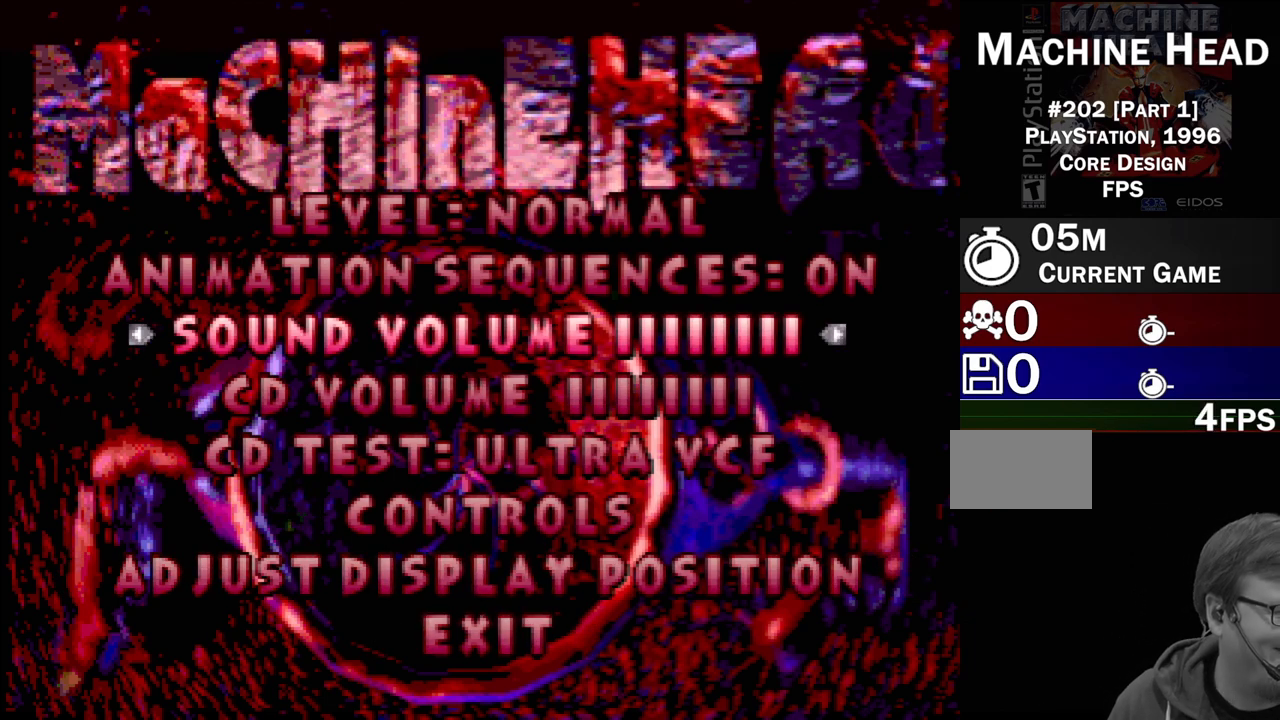
{"buttons": [], "events": [[383, "DPAD_UP", "down"], [500, "DPAD_UP", "up"]]}
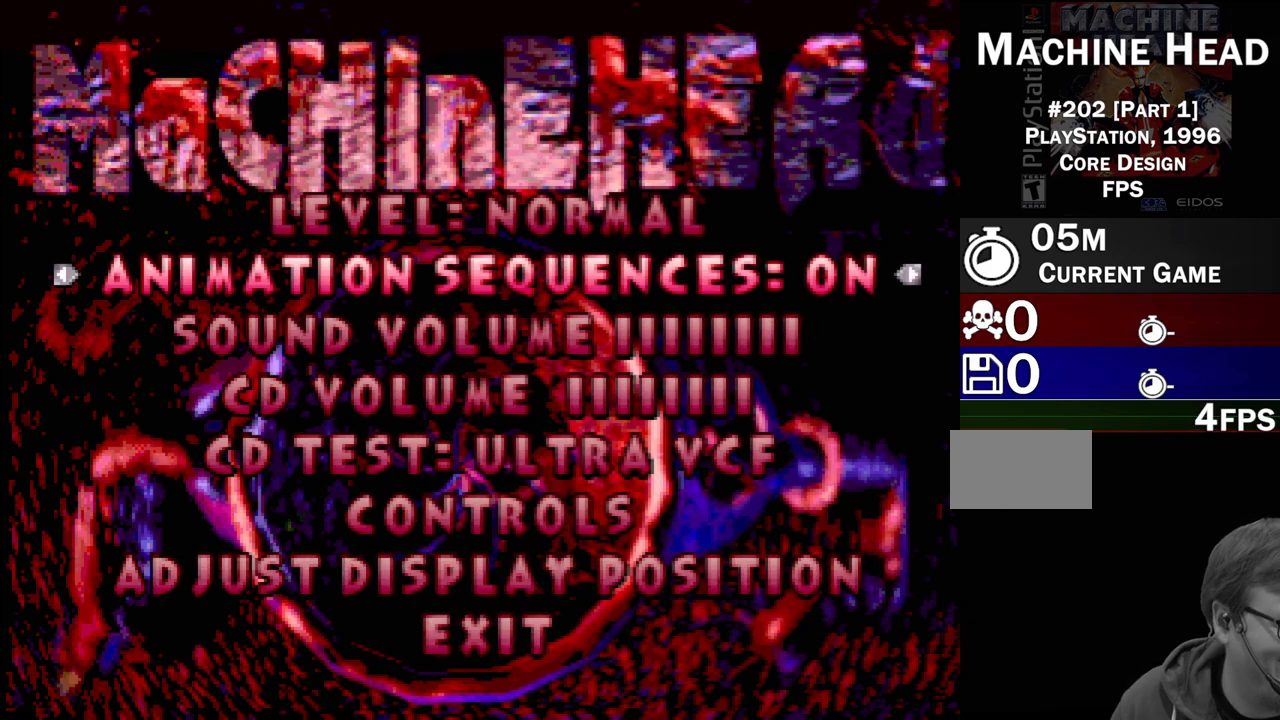
{"buttons": [], "events": [[283, "DPAD_DOWN", "down"], [400, "DPAD_DOWN", "up"]]}
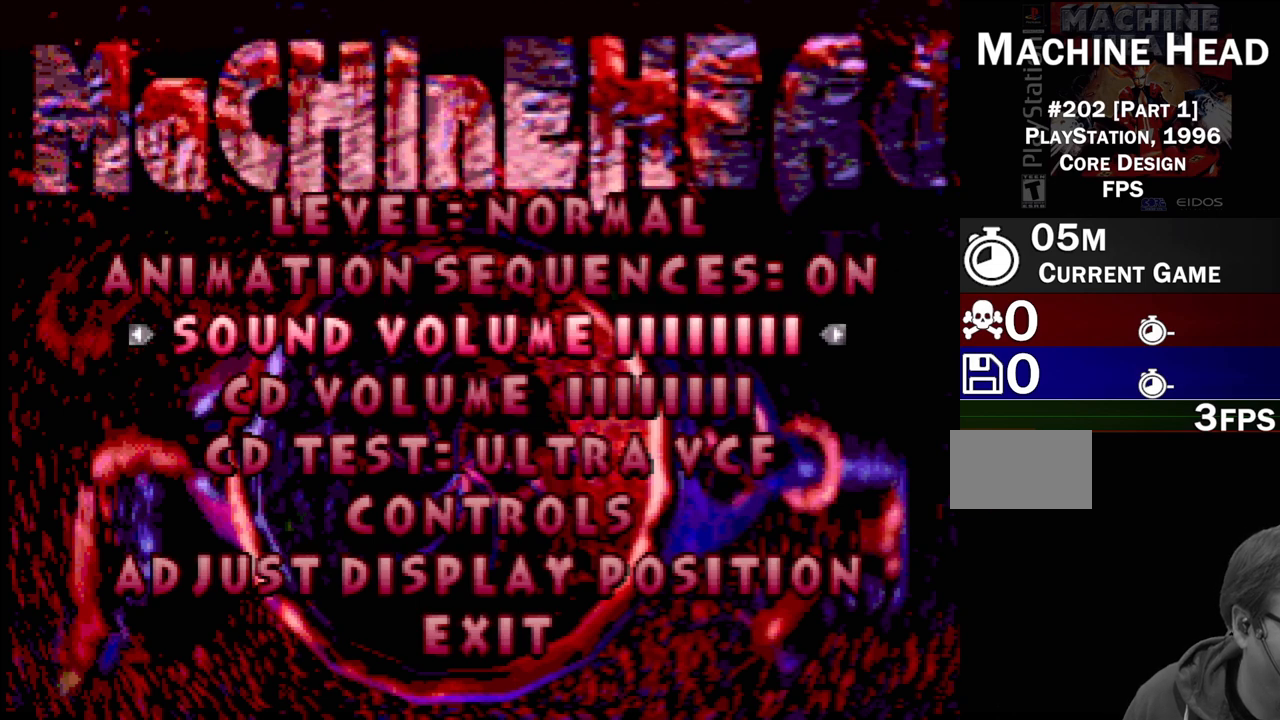
{"buttons": [], "events": [[17, "DPAD_DOWN", "down"], [83, "DPAD_DOWN", "up"]]}